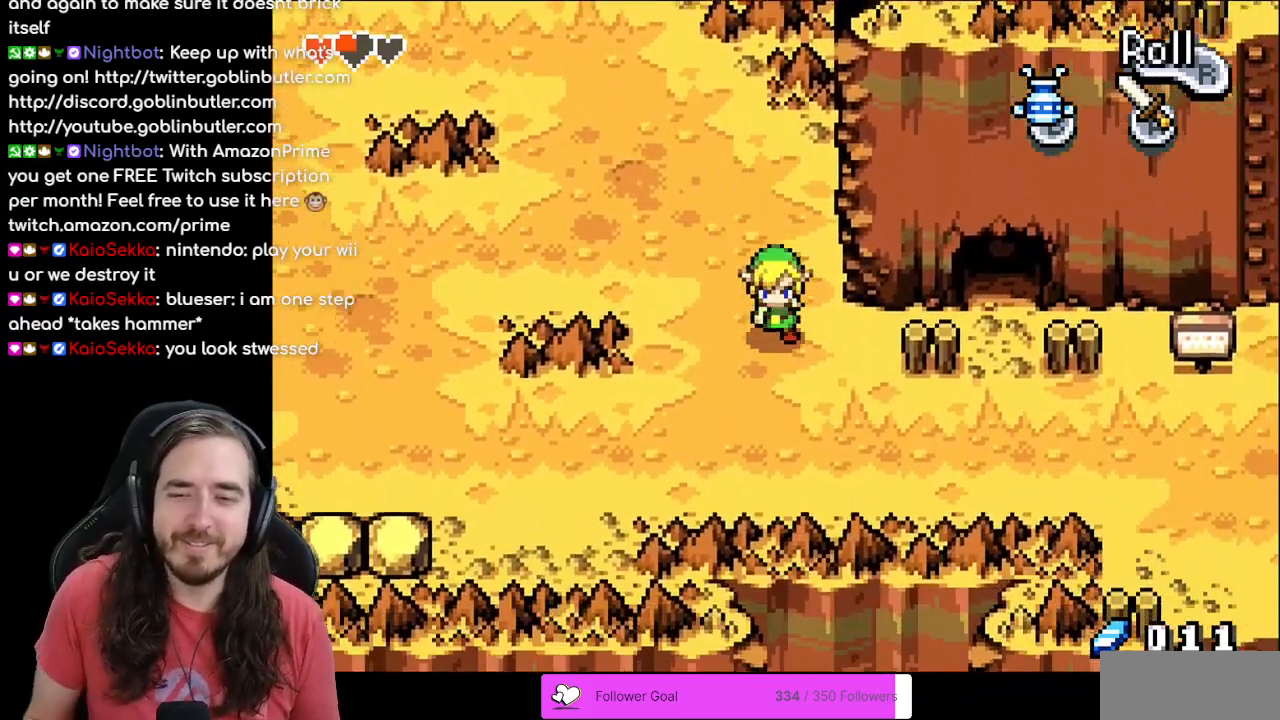
Gameplay with a controller (Nintendo layout); each line is a JSON object with the inputs held at the frame after it. "events" lists button and stick changes between this image and that frame as [ms after this image, input, new state], when the widget could be followed in between. Not read: L3 R3.
{"buttons": ["DPAD_RIGHT"], "events": [[50, "DPAD_RIGHT", "down"], [417, "DPAD_DOWN", "up"]]}
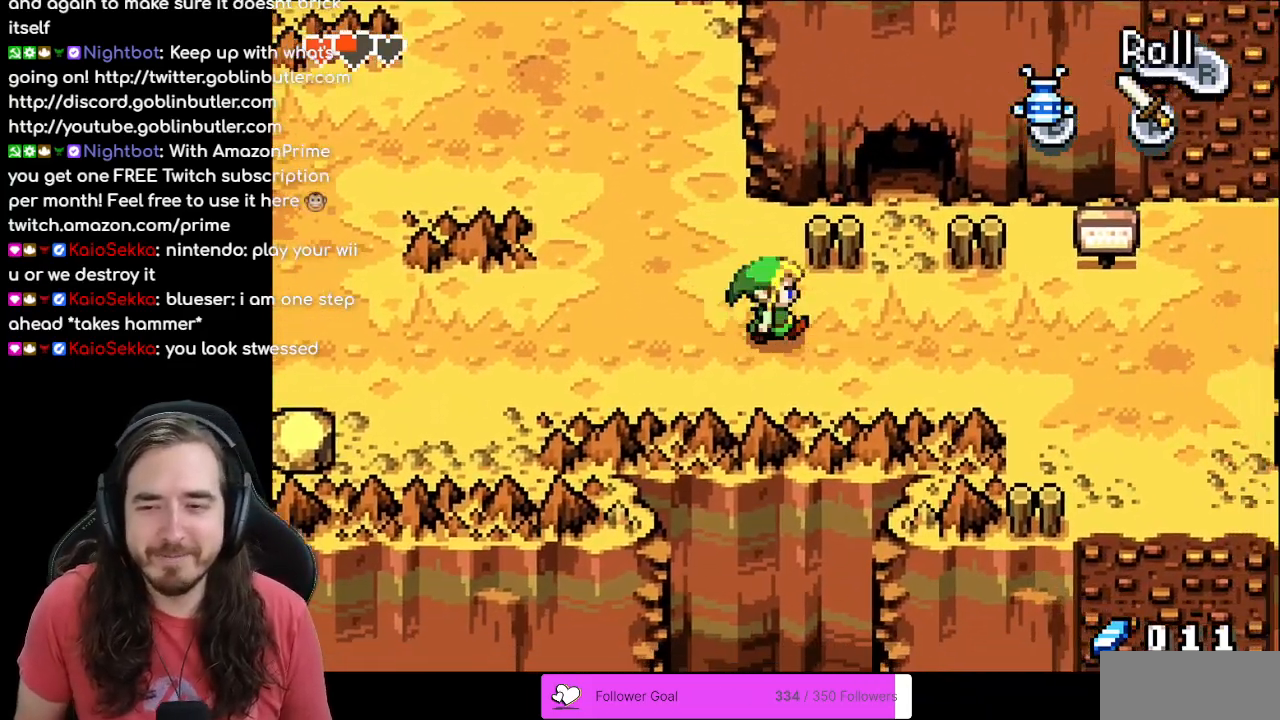
{"buttons": ["DPAD_RIGHT"], "events": []}
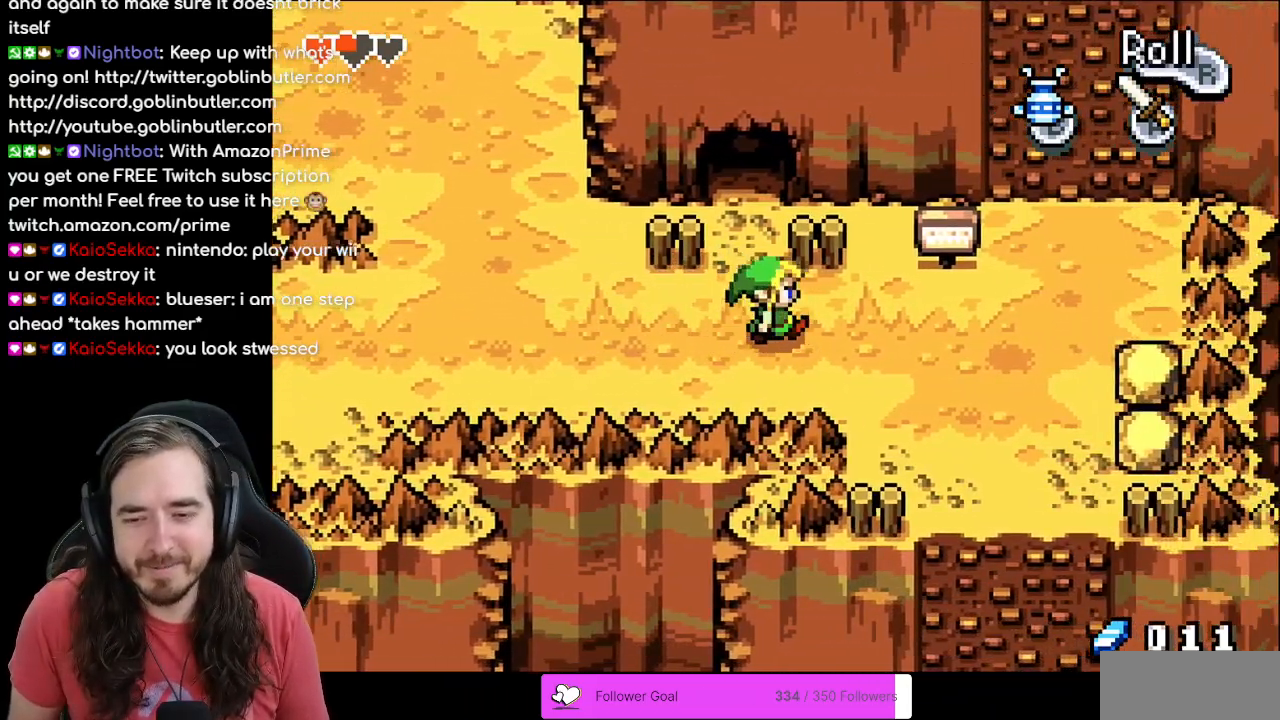
{"buttons": ["DPAD_DOWN", "DPAD_RIGHT"], "events": [[200, "DPAD_DOWN", "down"]]}
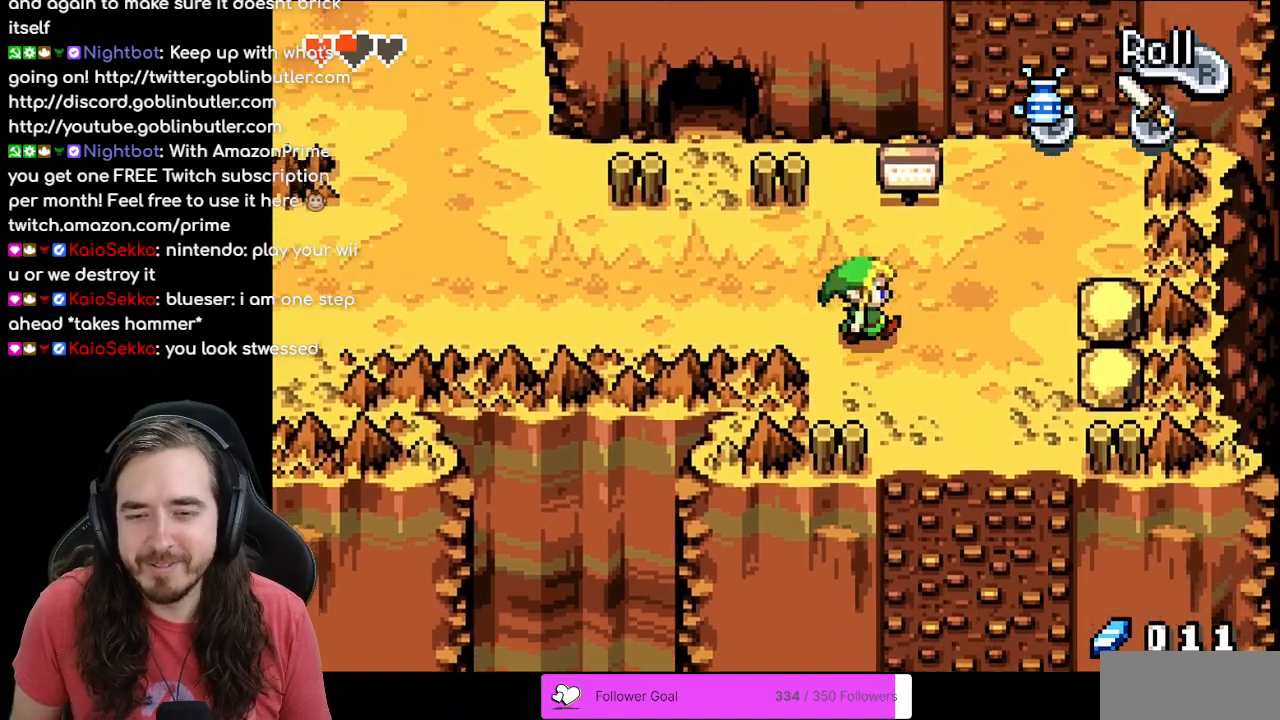
{"buttons": ["DPAD_DOWN"], "events": [[217, "DPAD_RIGHT", "up"]]}
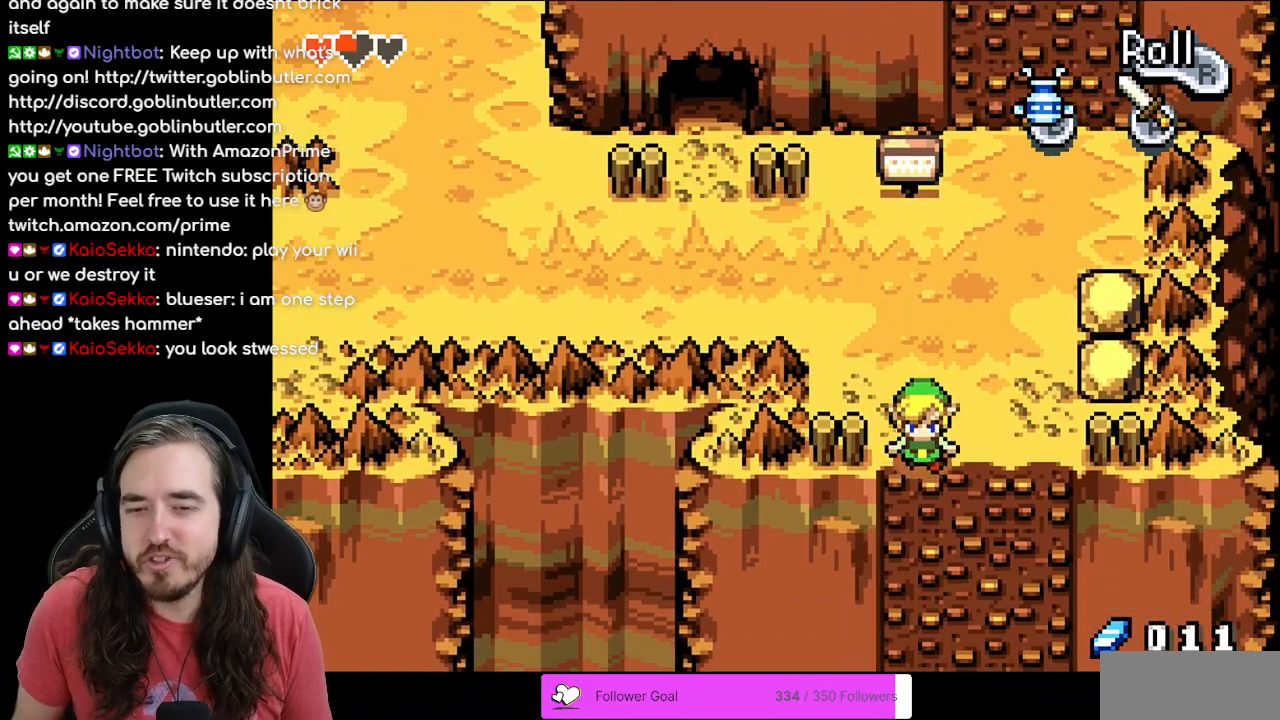
{"buttons": ["DPAD_DOWN"], "events": []}
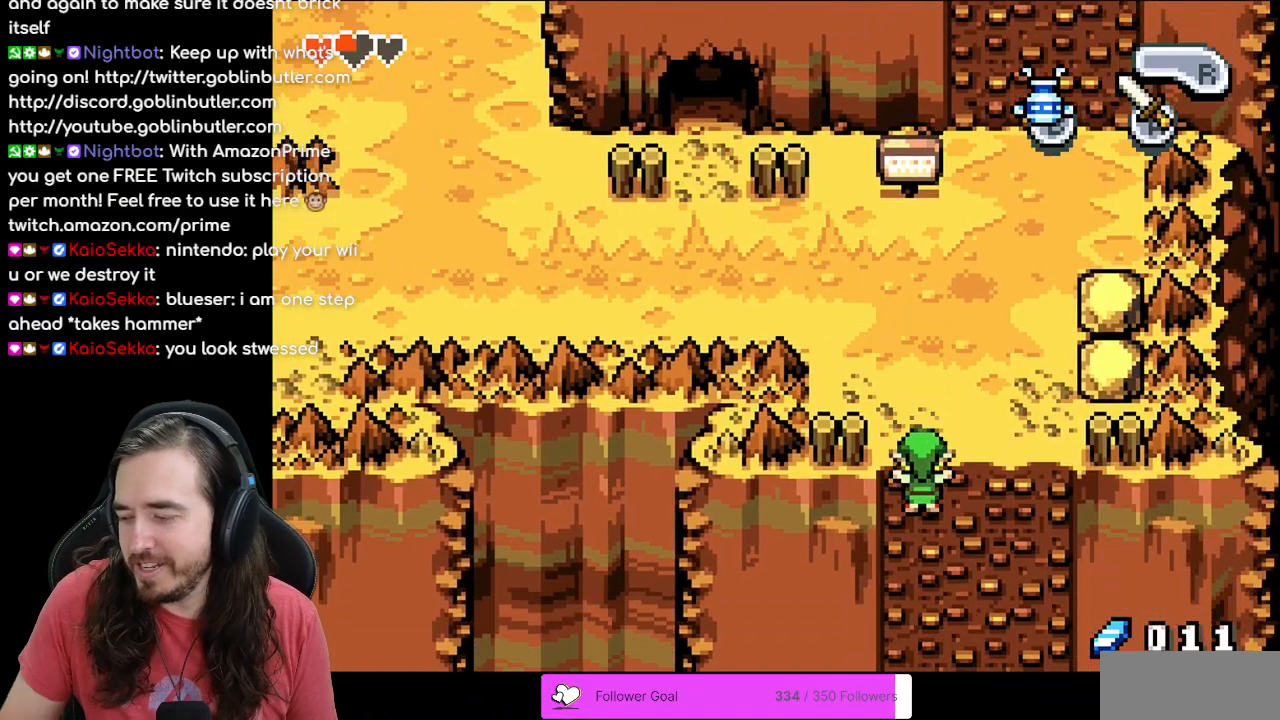
{"buttons": ["DPAD_DOWN"], "events": []}
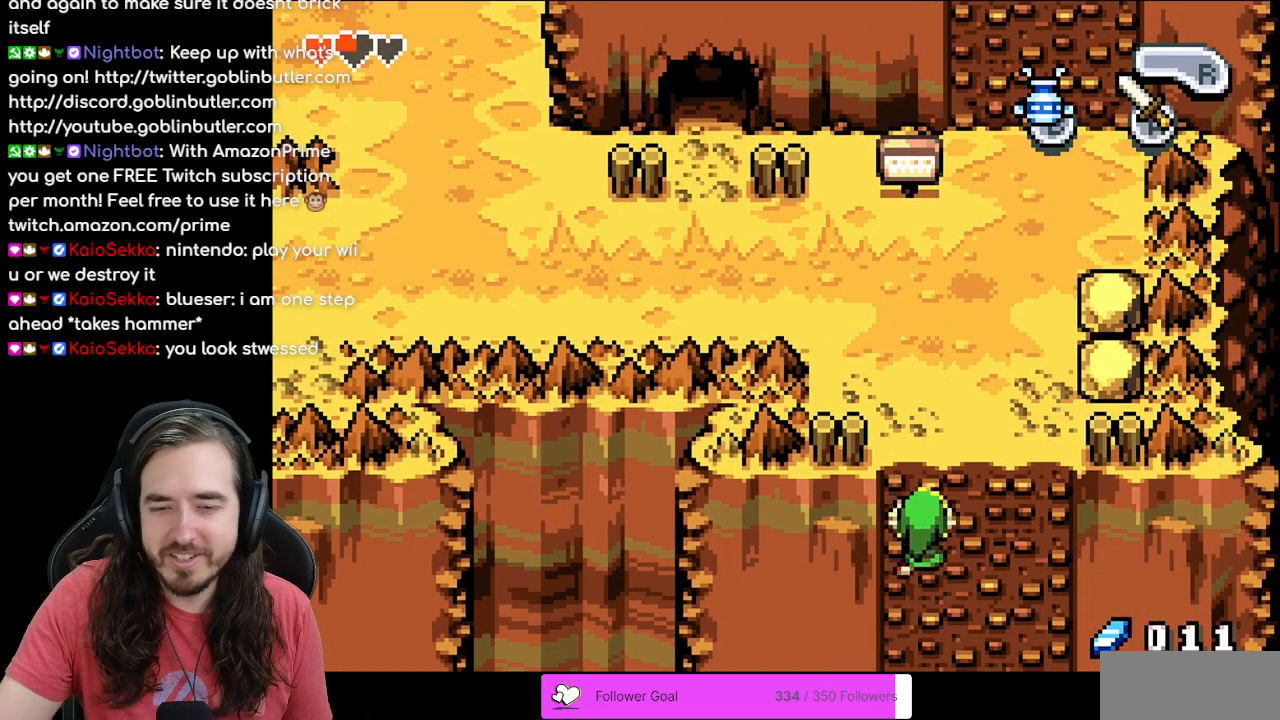
{"buttons": ["DPAD_DOWN"], "events": []}
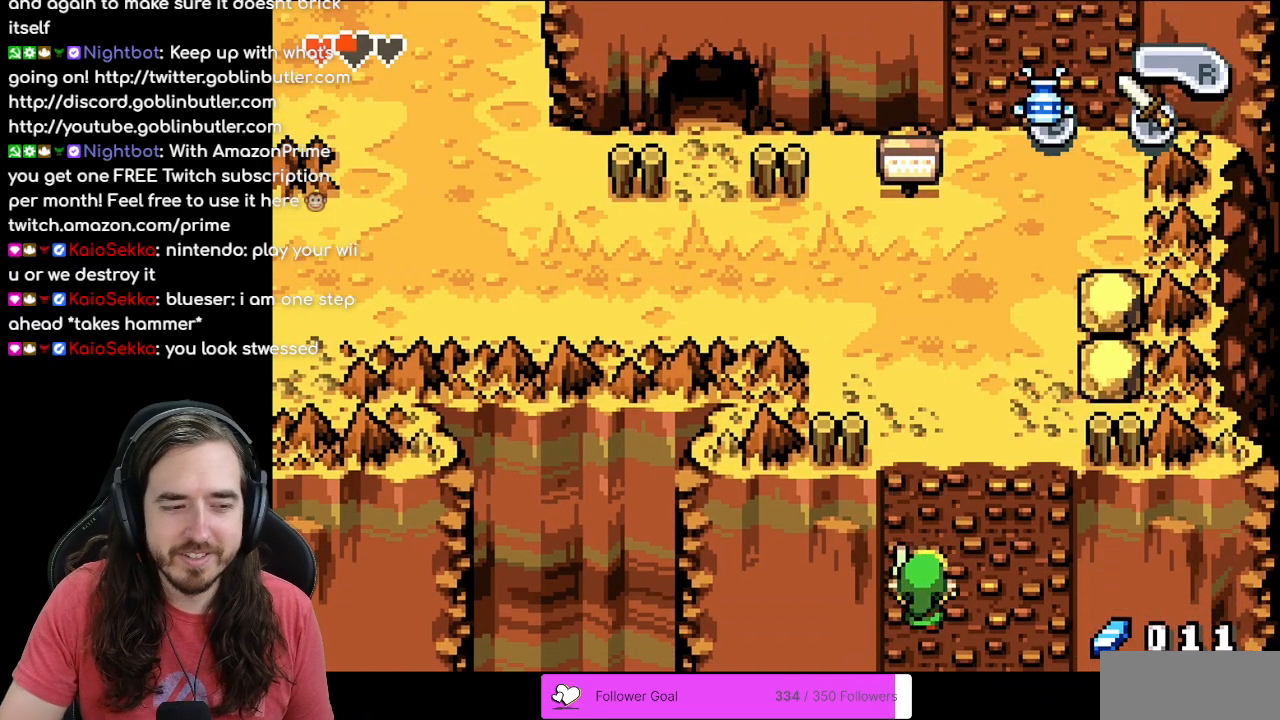
{"buttons": ["DPAD_DOWN"], "events": []}
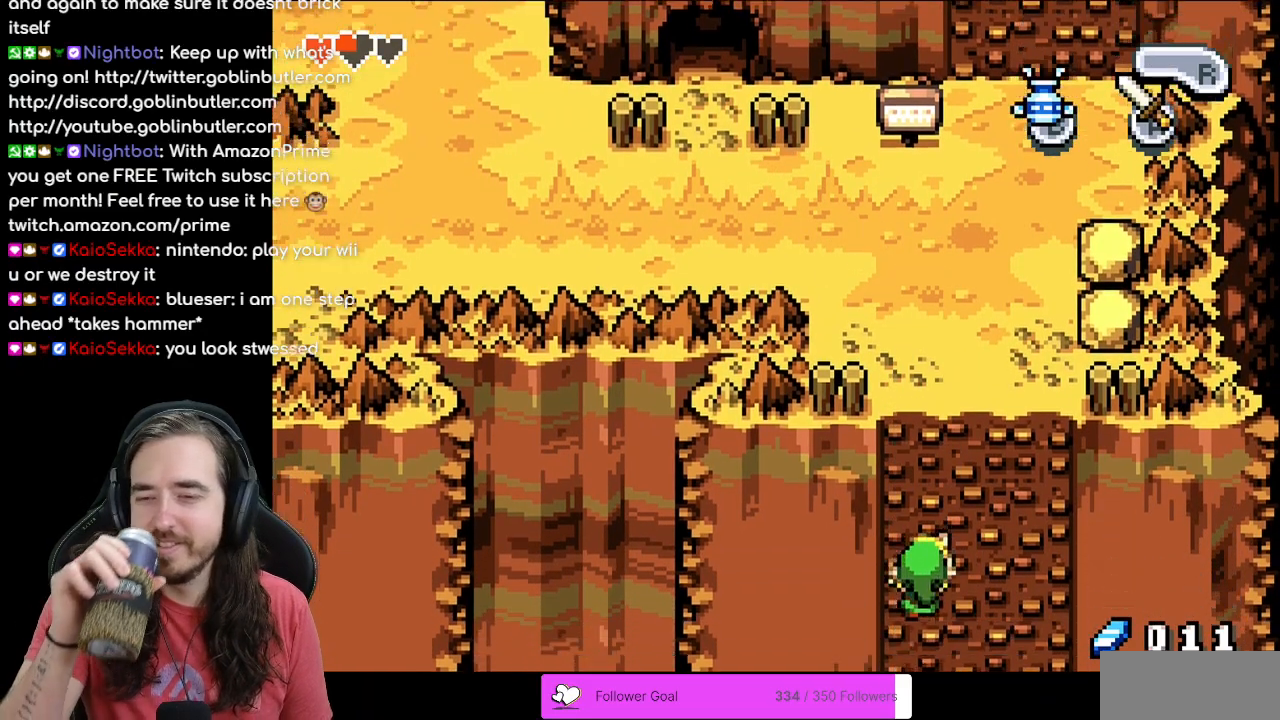
{"buttons": ["DPAD_DOWN"], "events": []}
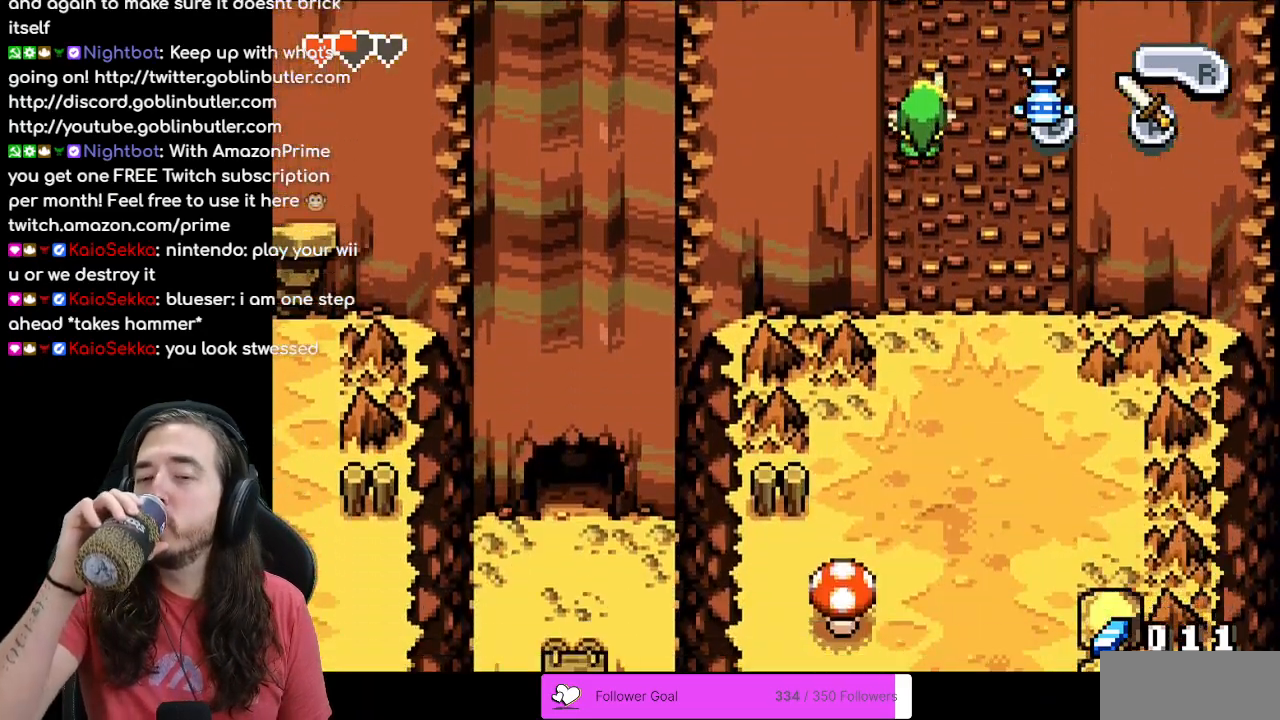
{"buttons": ["DPAD_DOWN"], "events": []}
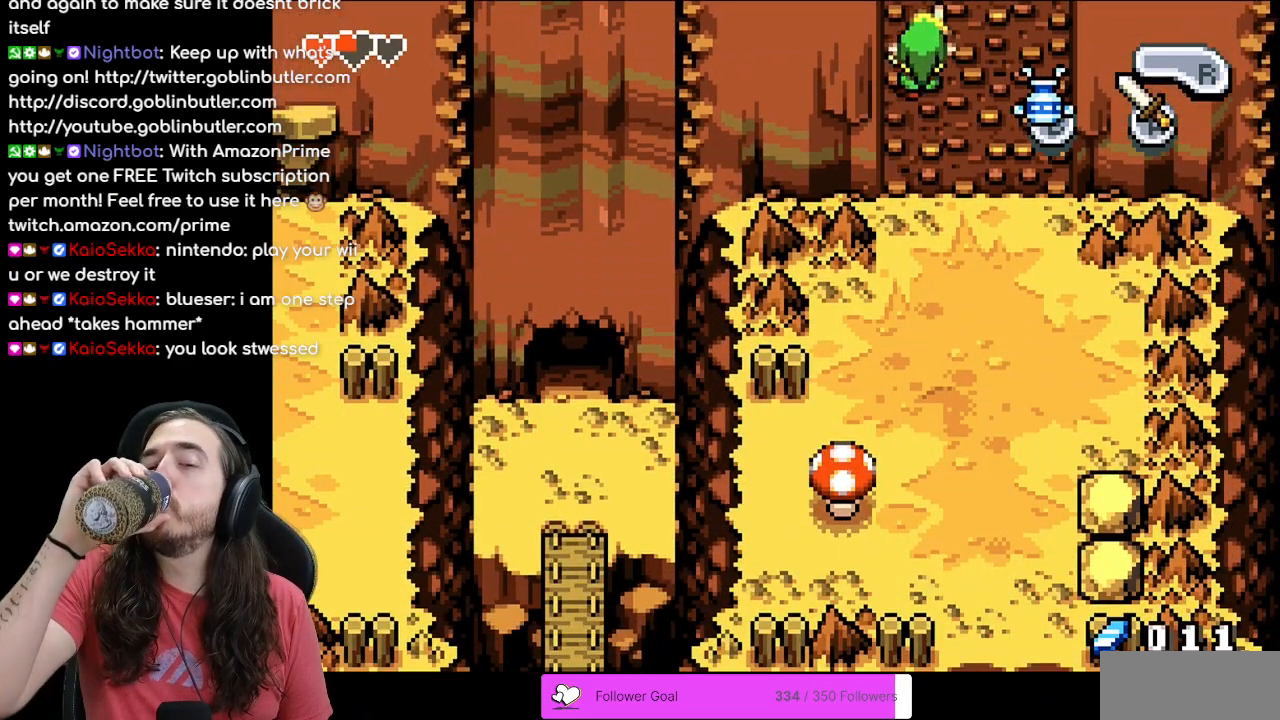
{"buttons": ["DPAD_DOWN"], "events": []}
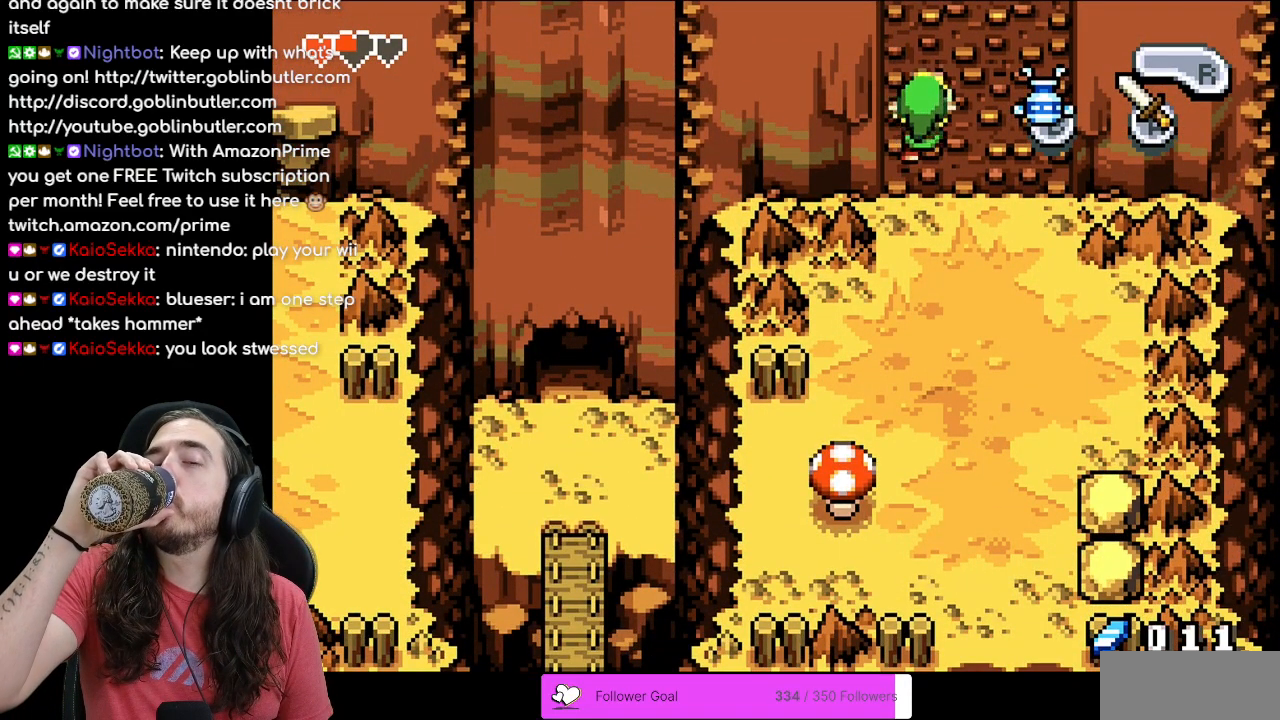
{"buttons": ["DPAD_DOWN"], "events": []}
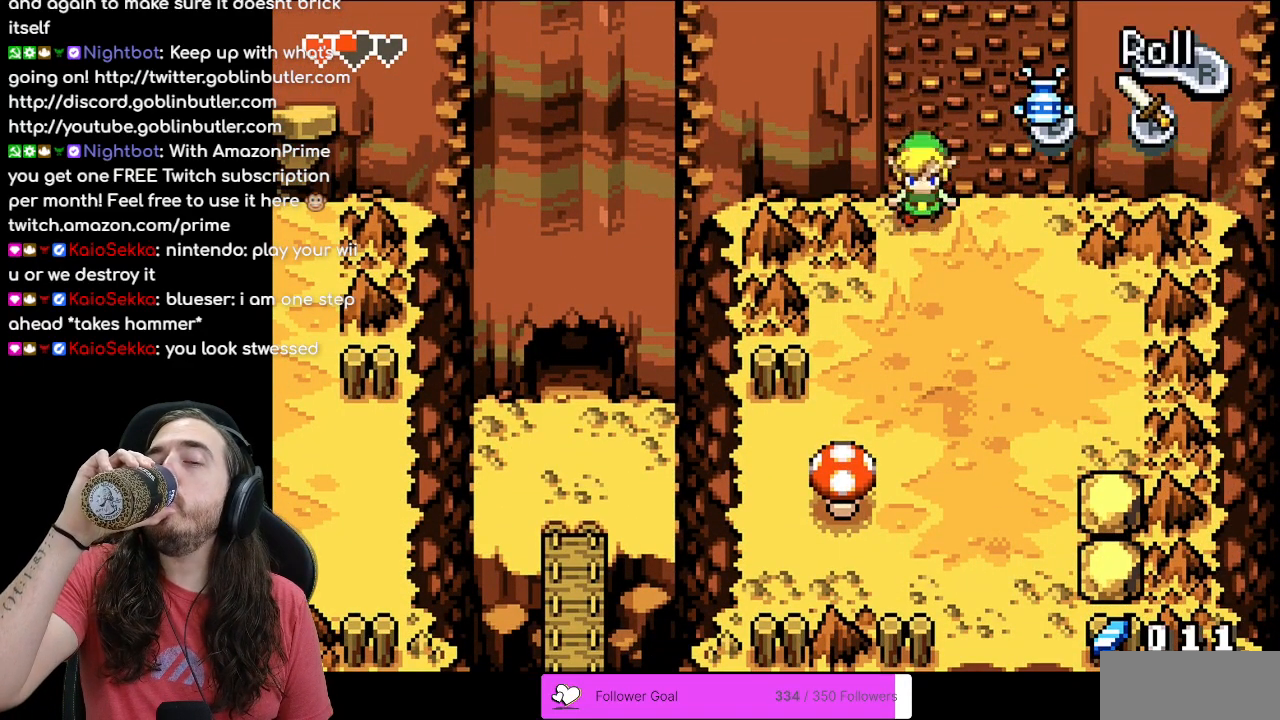
{"buttons": ["DPAD_DOWN"], "events": [[200, "DPAD_RIGHT", "down"], [400, "DPAD_RIGHT", "up"]]}
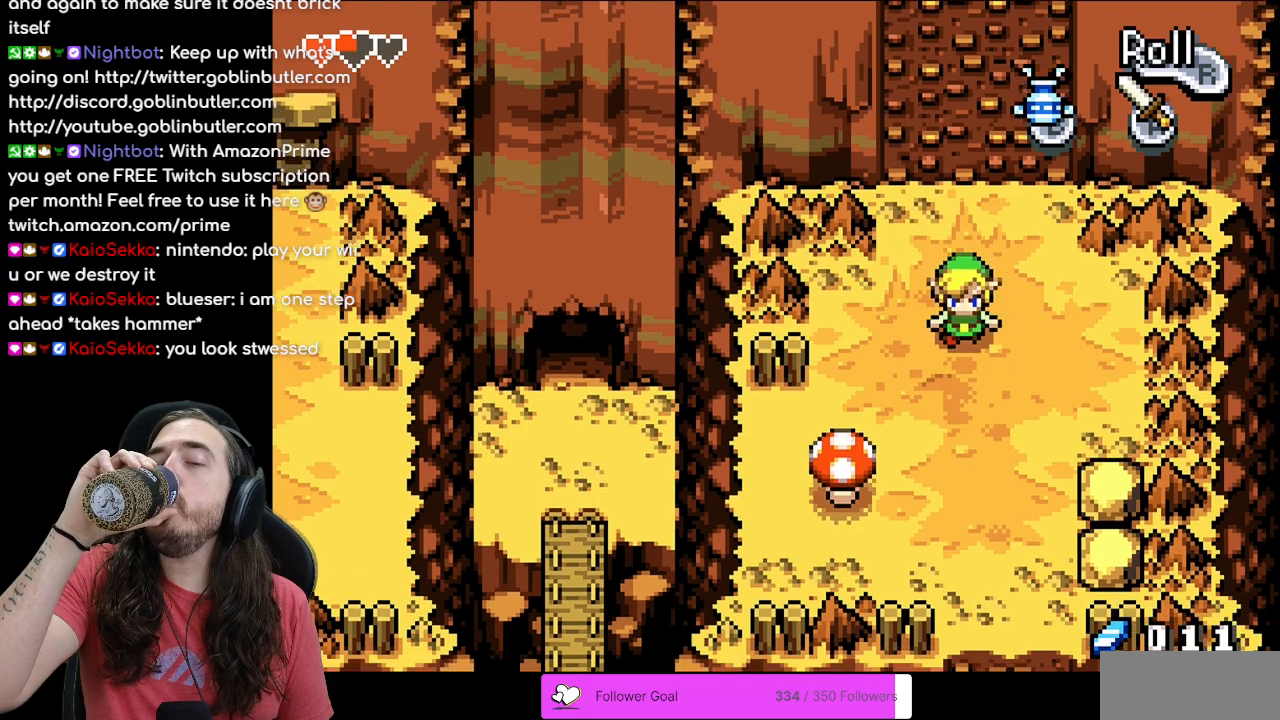
{"buttons": [], "events": [[433, "DPAD_DOWN", "up"]]}
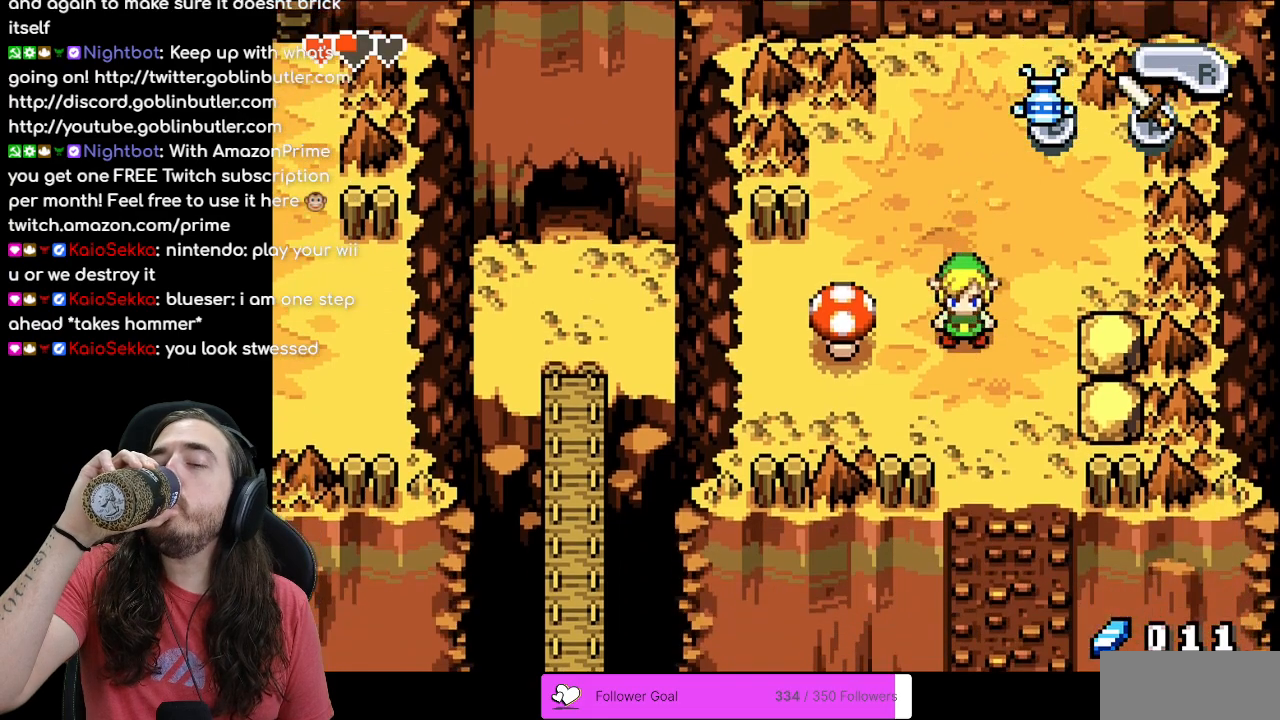
{"buttons": ["DPAD_RIGHT"], "events": [[450, "DPAD_RIGHT", "down"]]}
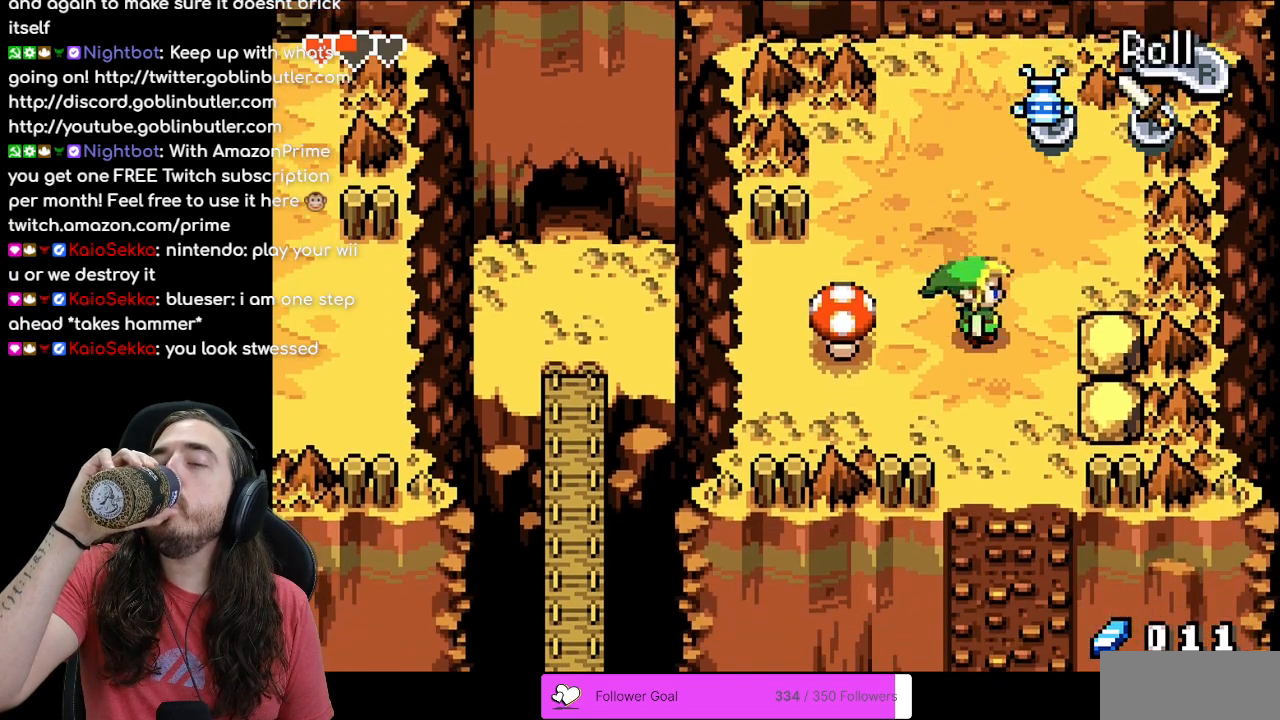
{"buttons": [], "events": [[267, "DPAD_RIGHT", "up"]]}
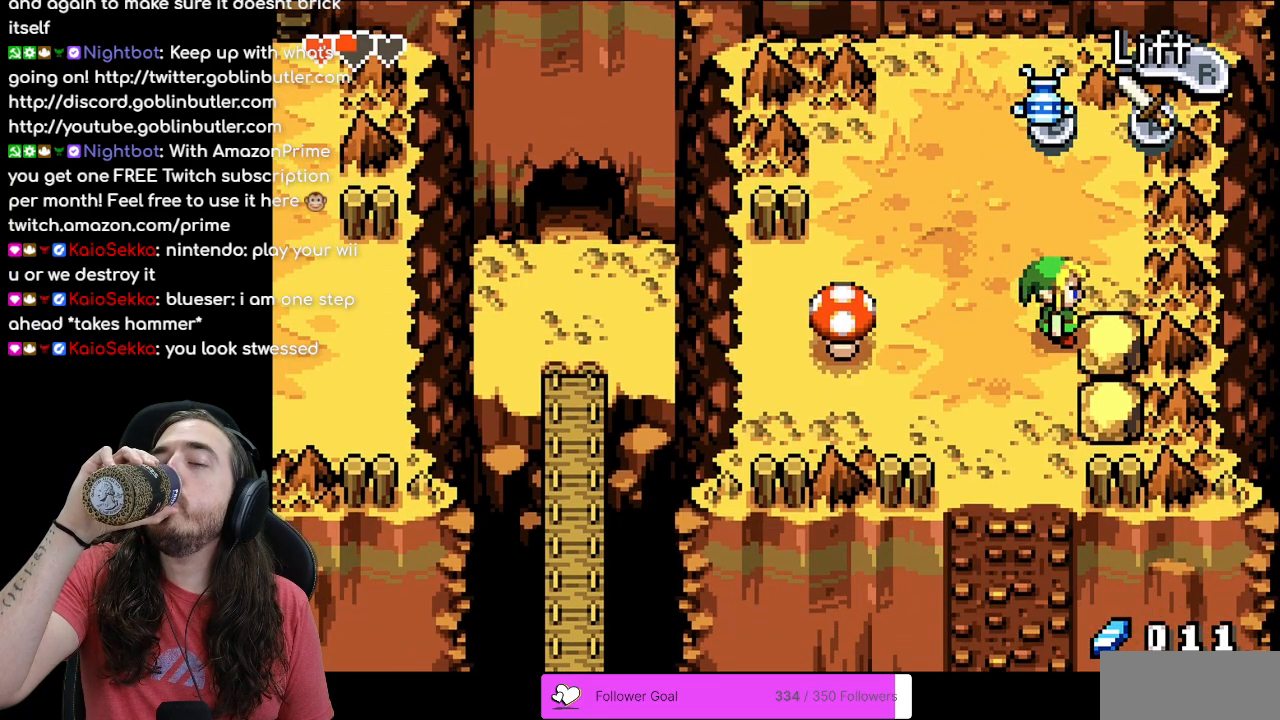
{"buttons": [], "events": []}
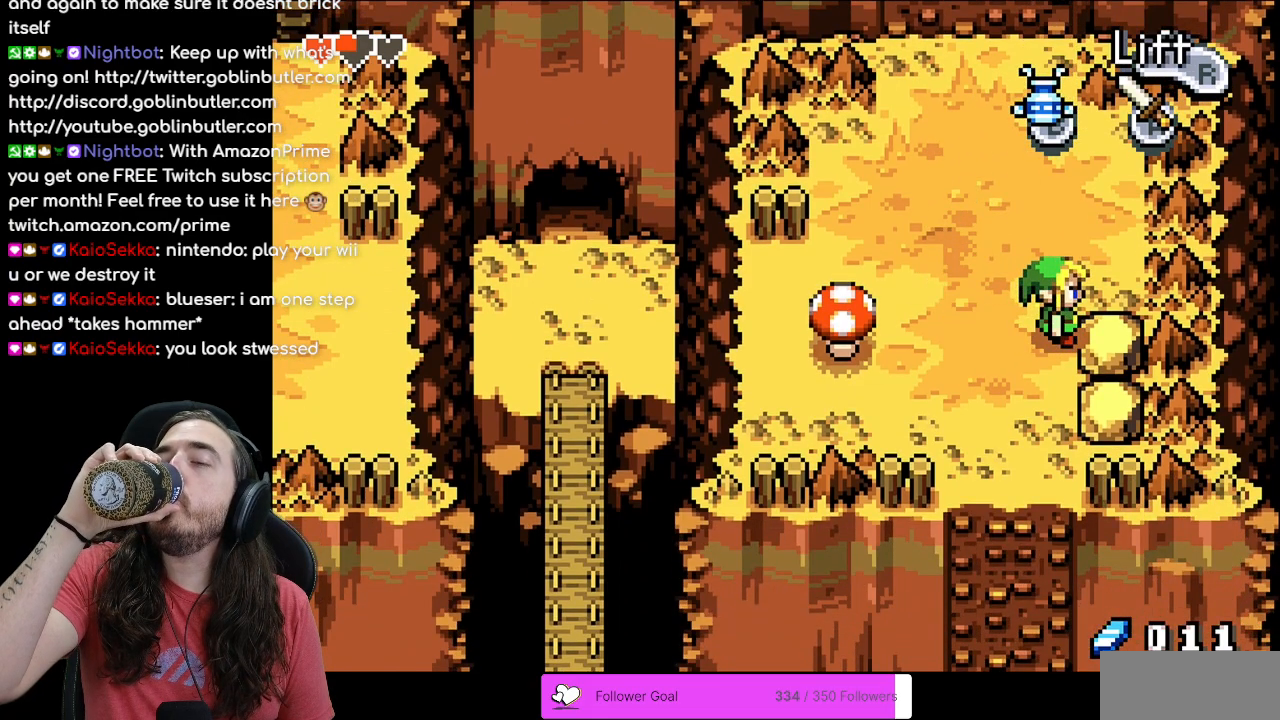
{"buttons": [], "events": []}
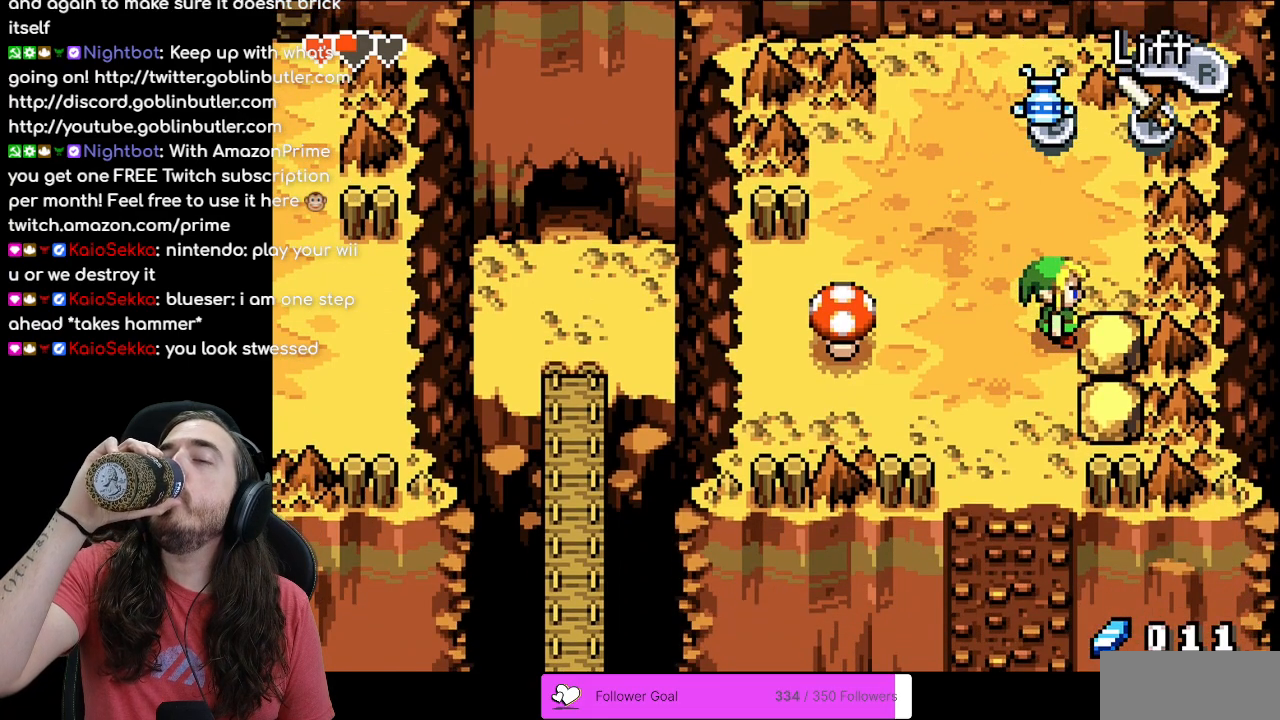
{"buttons": [], "events": []}
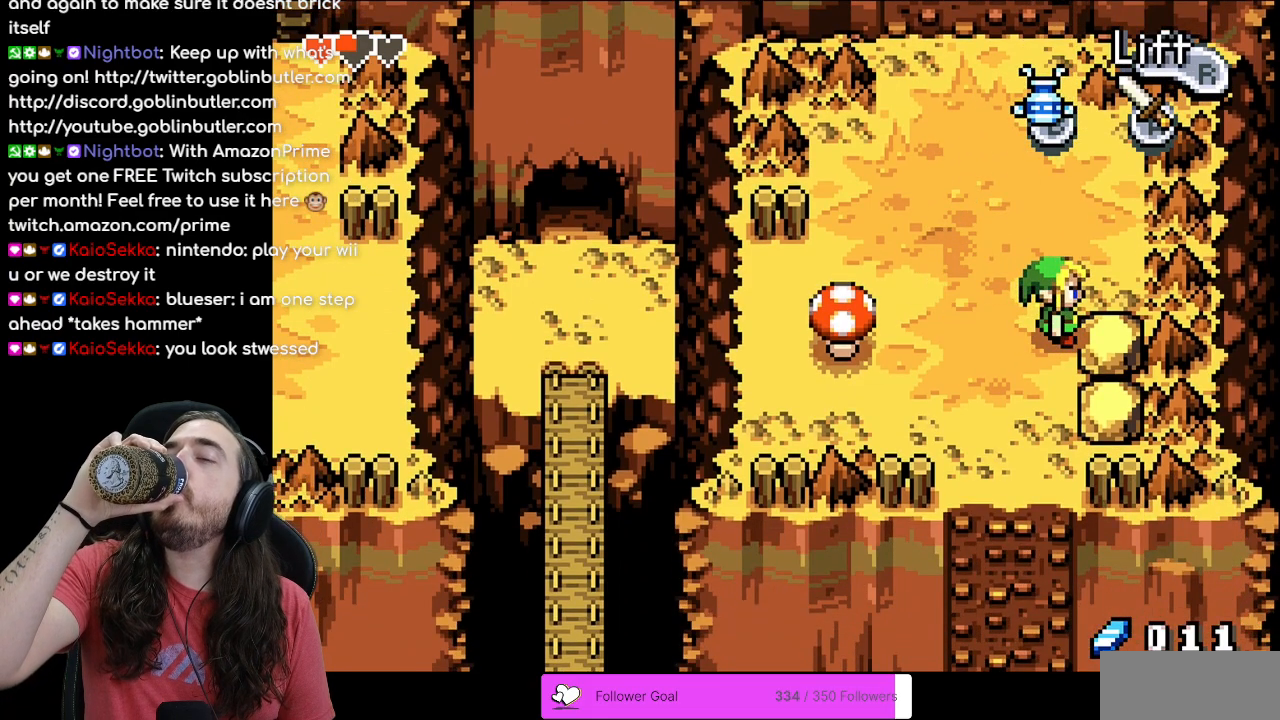
{"buttons": [], "events": []}
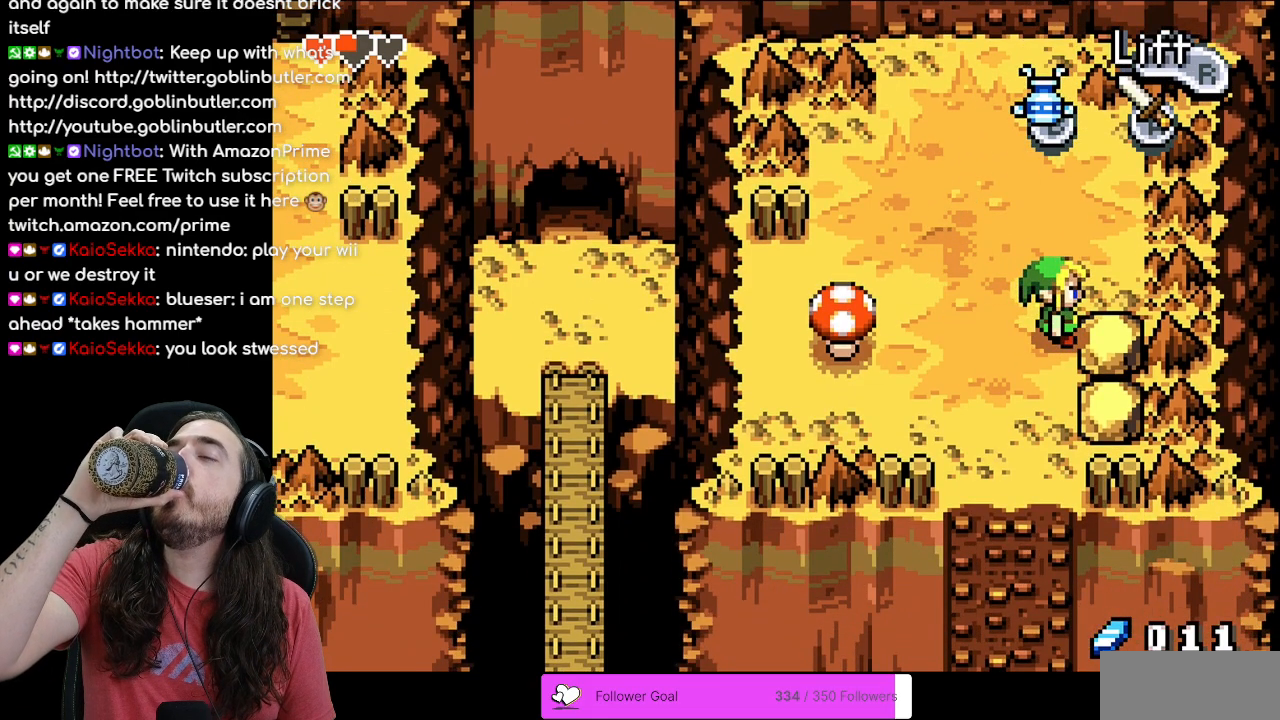
{"buttons": [], "events": []}
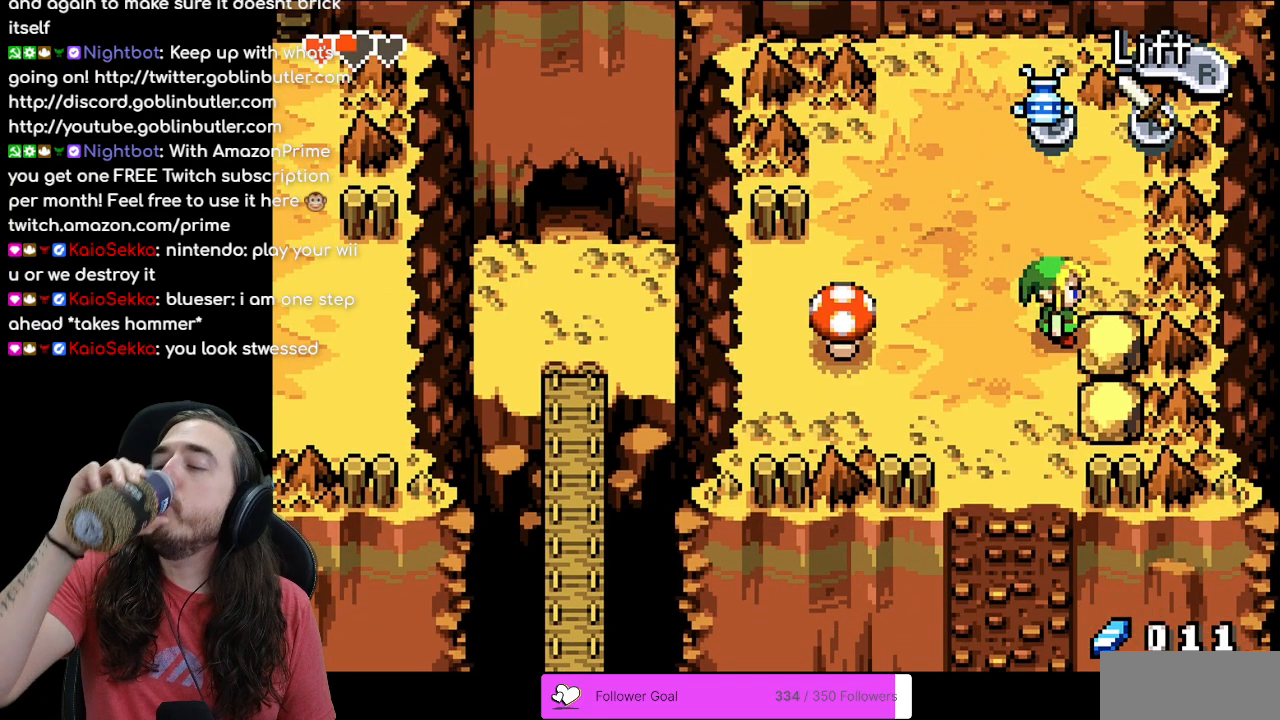
{"buttons": [], "events": []}
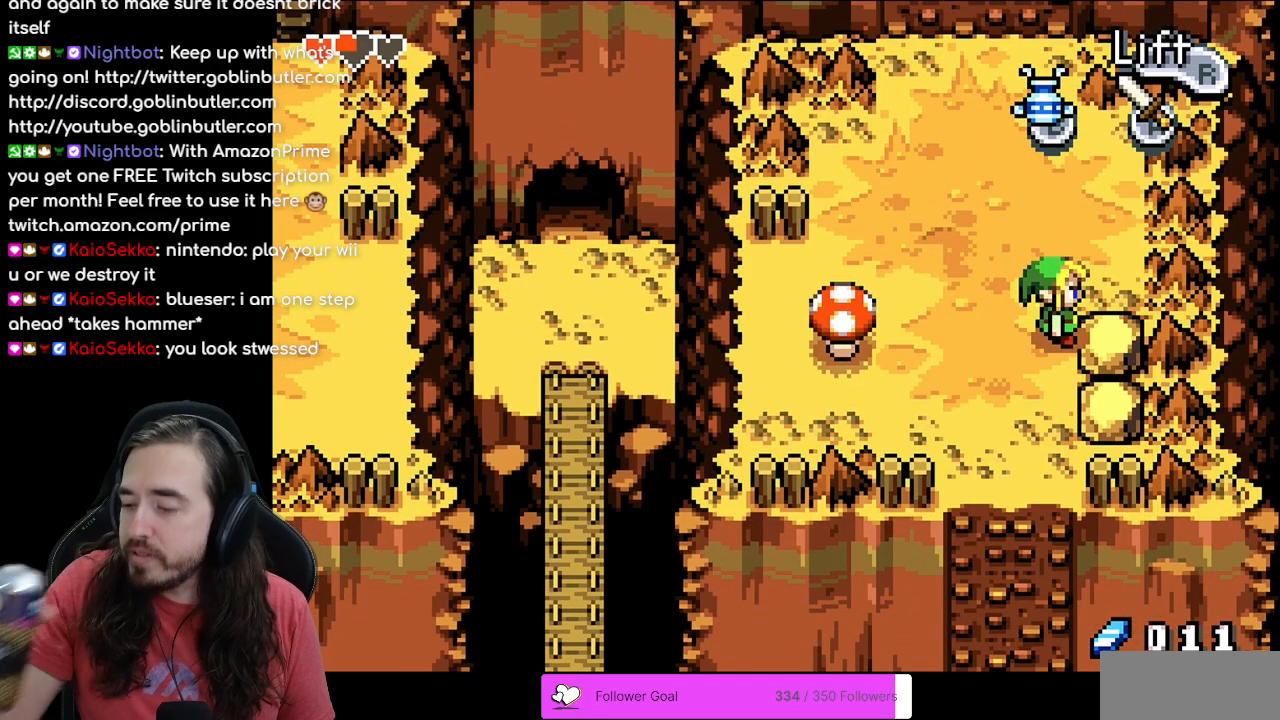
{"buttons": [], "events": []}
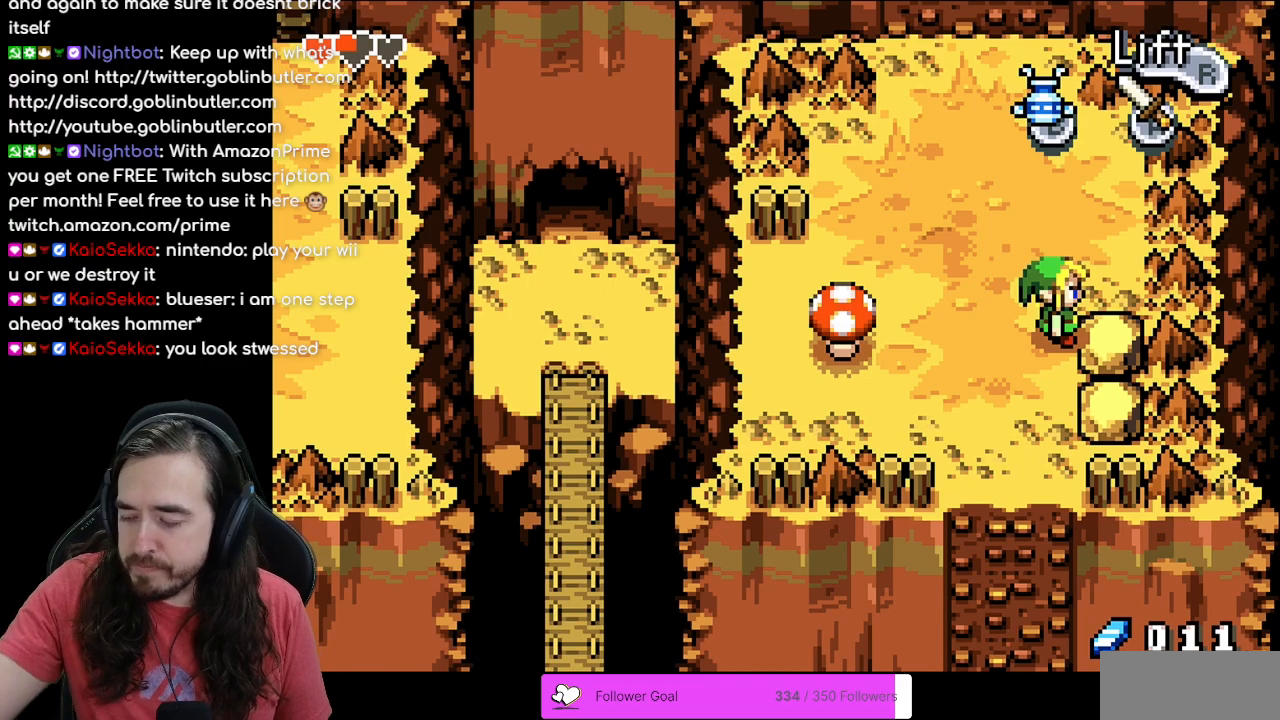
{"buttons": [], "events": []}
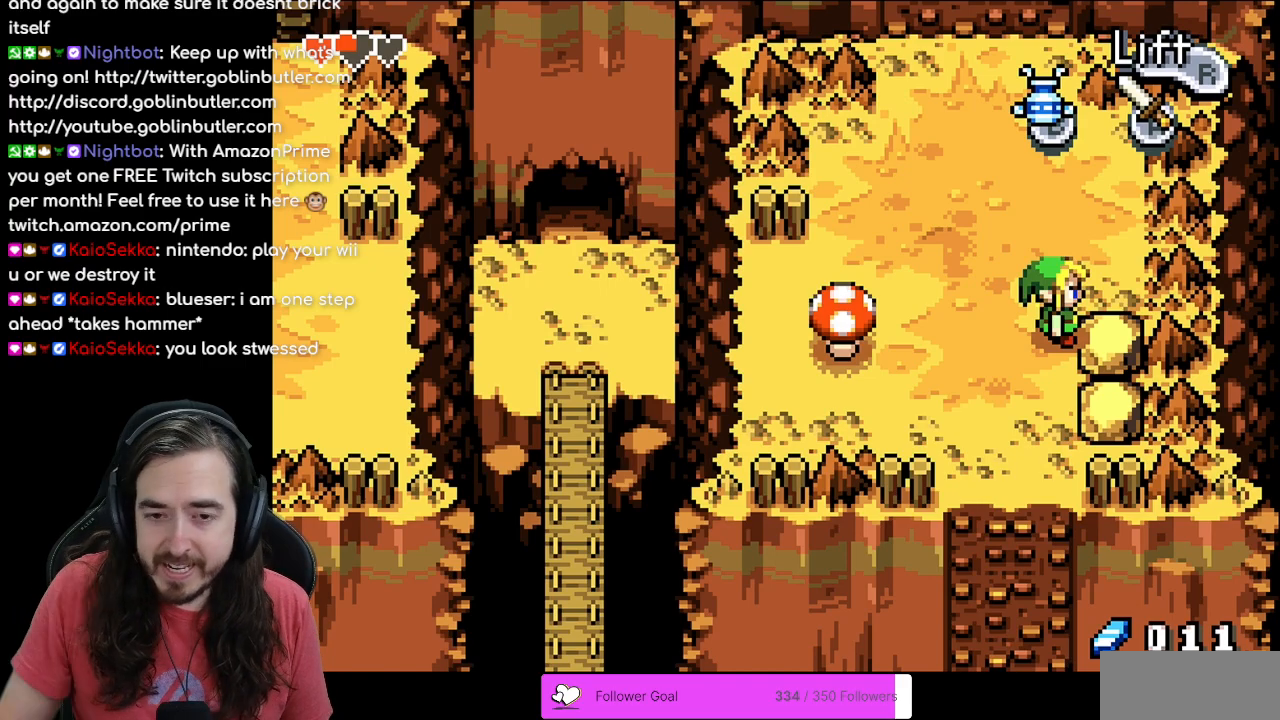
{"buttons": ["DPAD_DOWN"], "events": [[317, "DPAD_LEFT", "down"], [450, "DPAD_LEFT", "up"], [483, "DPAD_DOWN", "down"]]}
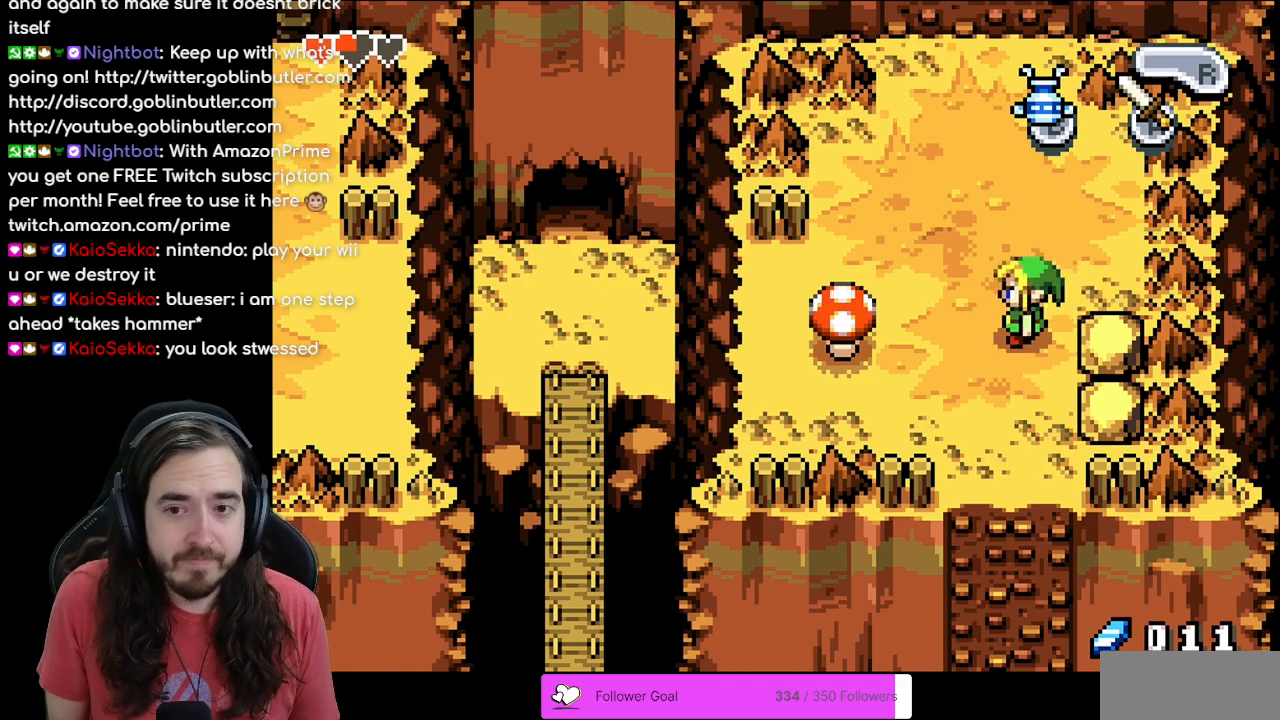
{"buttons": ["R1"], "events": [[67, "DPAD_RIGHT", "down"], [83, "DPAD_DOWN", "up"], [283, "R1", "down"], [367, "DPAD_RIGHT", "up"]]}
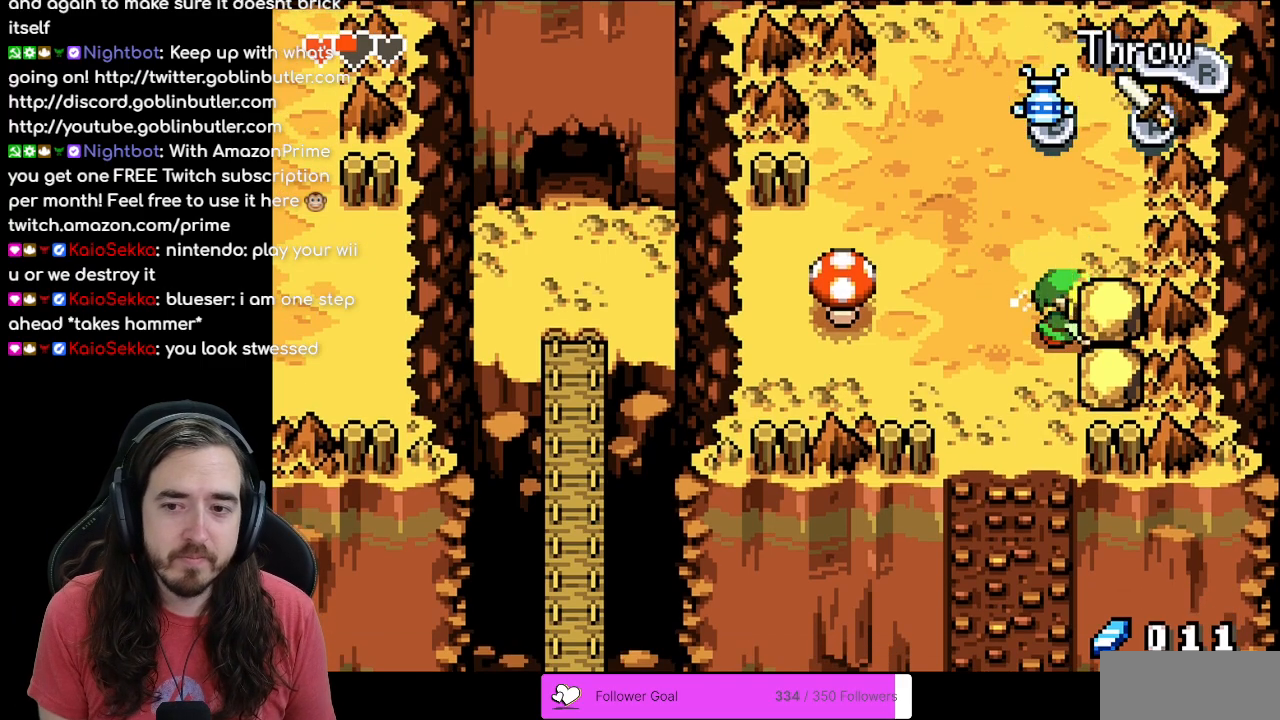
{"buttons": [], "events": [[50, "R1", "up"], [283, "DPAD_UP", "down"], [333, "R1", "down"], [417, "DPAD_UP", "up"], [483, "R1", "up"]]}
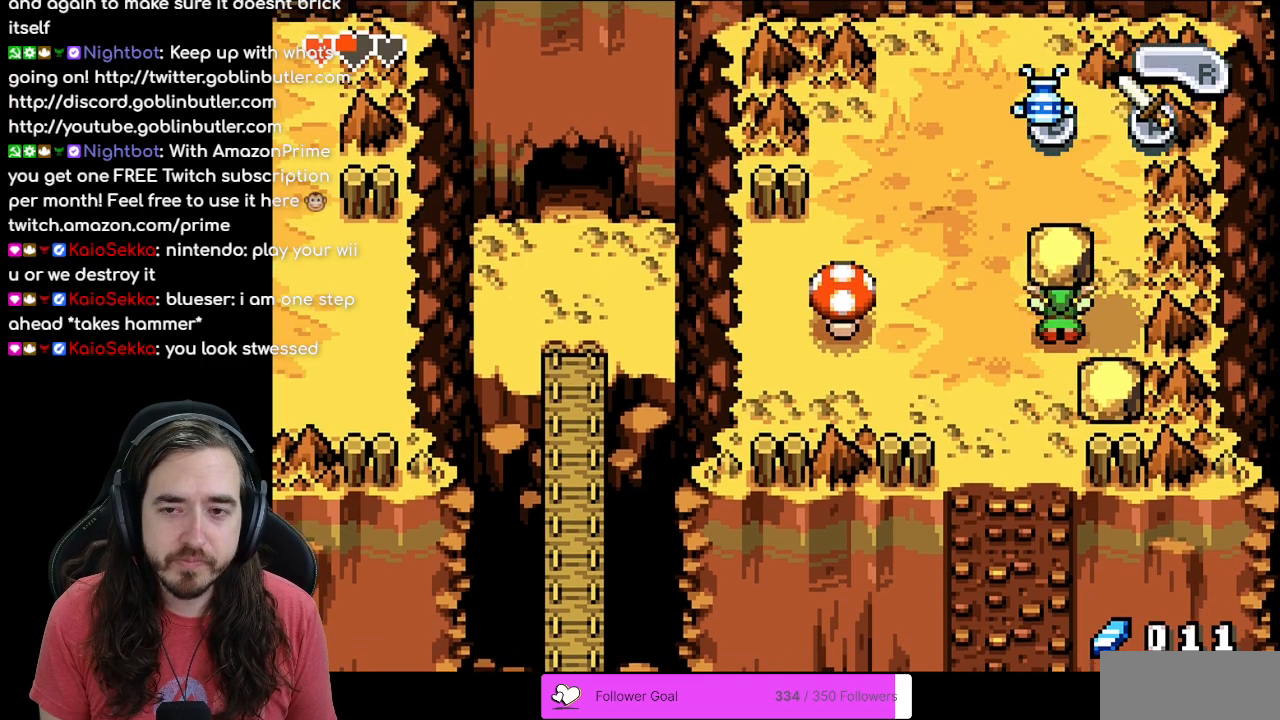
{"buttons": ["DPAD_LEFT"], "events": [[283, "DPAD_LEFT", "down"]]}